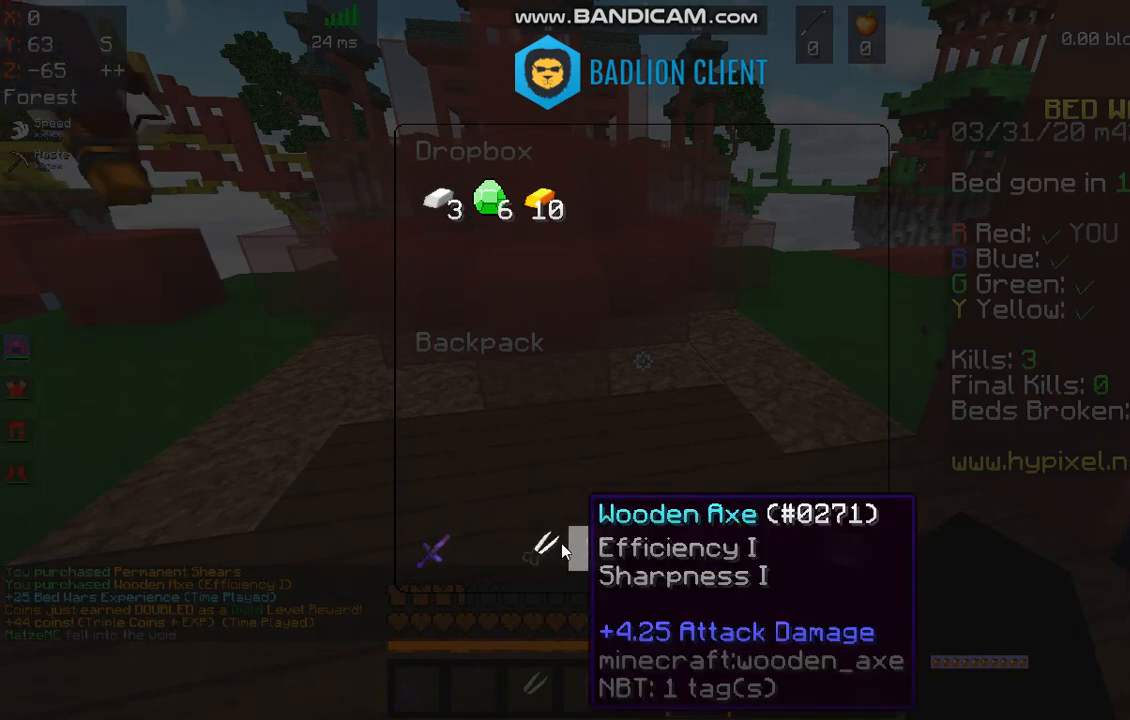
Gameplay with keyboard and mouse; each line is a JSON object with the keys and mouse buttons held at the frame after it. "events" lists presses ("down") and releases ("up") of "a", "d", "s", "space", "w", "mouse_left" and "mouse_right" between this image and that frame as [ms after this image, input, new state], when the widget could be followed in between. "mouse_left", "mouse_right" = the "left", "right" buttons of the "mouse" list. No other keys are recorded. Fast repeated clicks can show as one long hold. Mouse movement is not recorded.
{"keys": [], "mouse": [], "events": []}
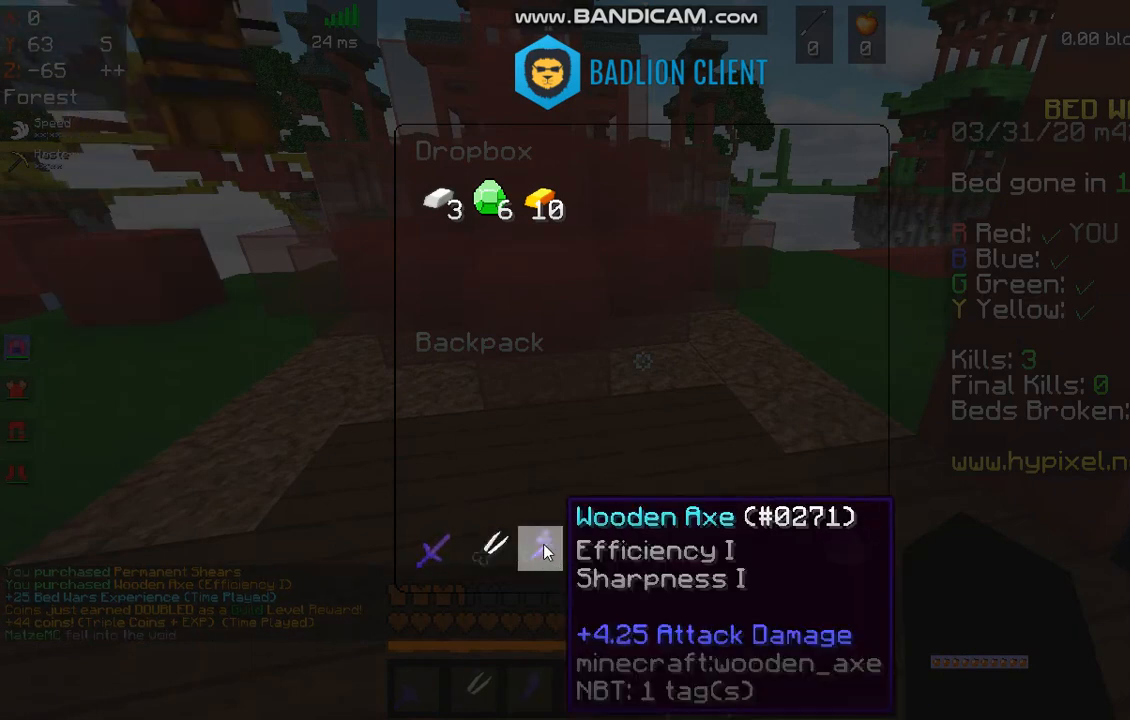
{"keys": [], "mouse": [], "events": []}
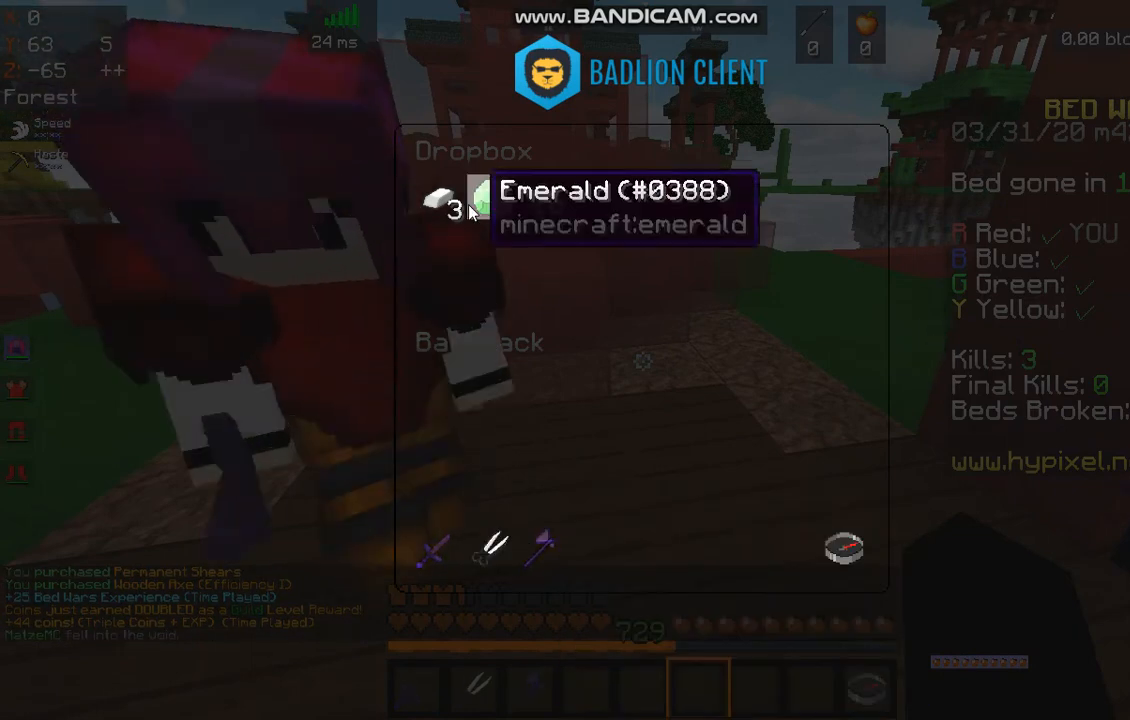
{"keys": ["w"], "mouse": [], "events": [[367, "w", "down"]]}
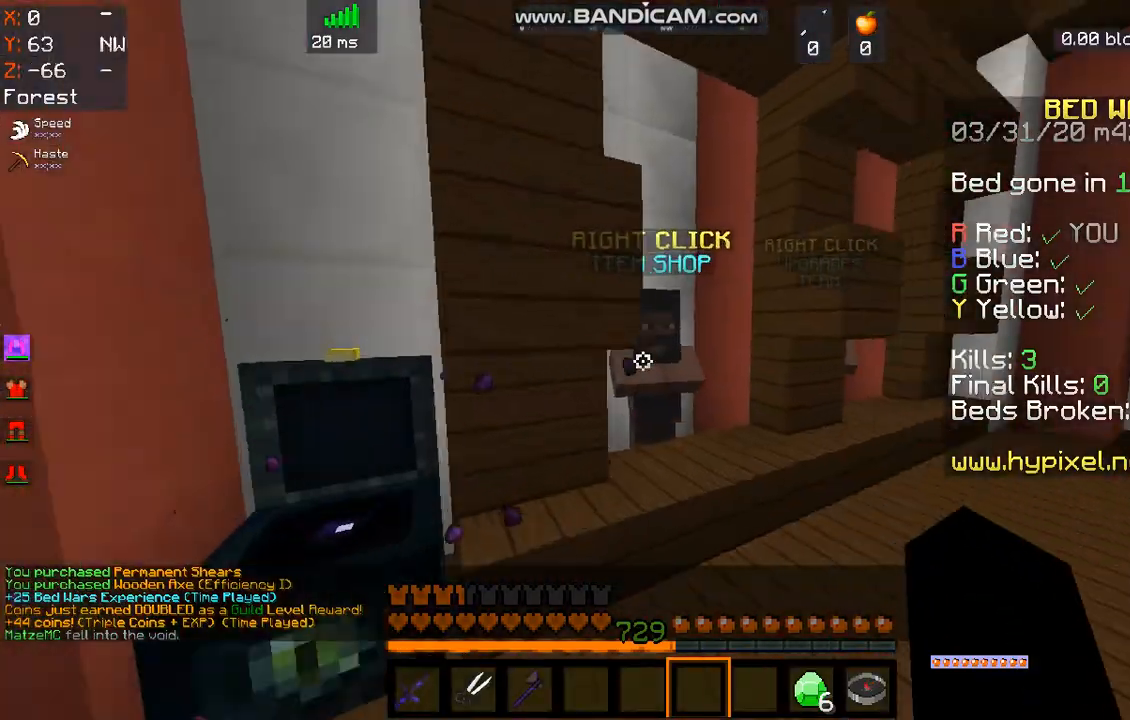
{"keys": ["s"], "mouse": [], "events": [[301, "mouse_right", "down"], [434, "w", "up"], [468, "s", "down"], [501, "mouse_right", "up"]]}
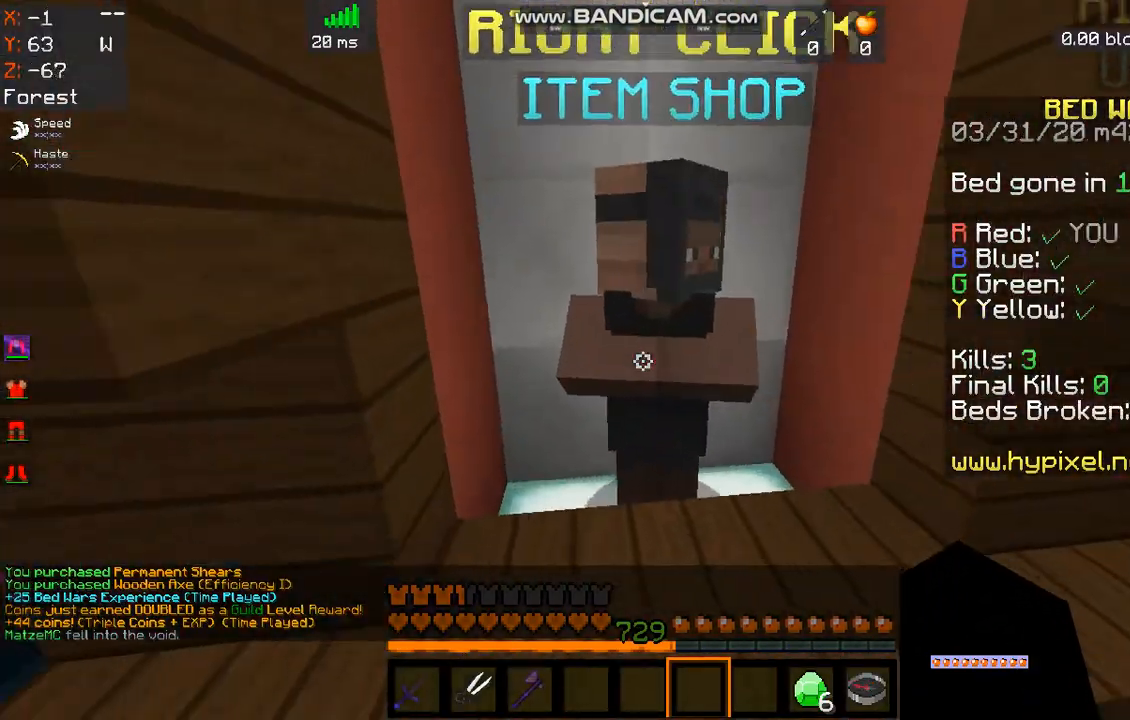
{"keys": [], "mouse": [], "events": [[167, "s", "up"]]}
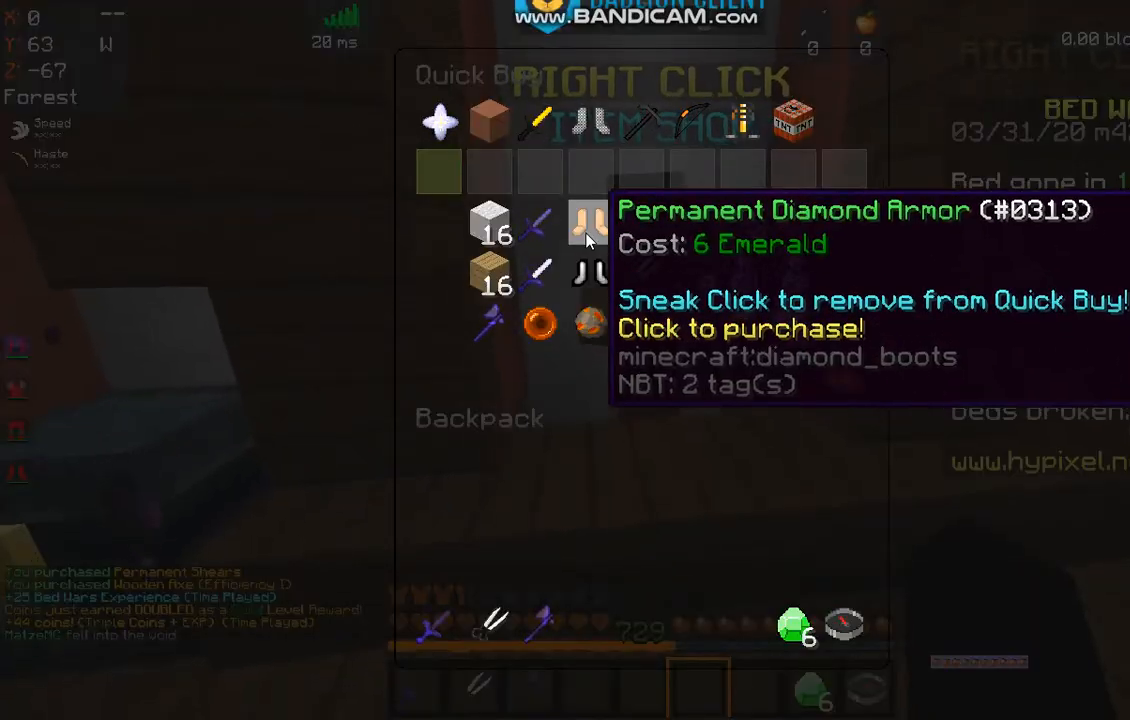
{"keys": [], "mouse": [], "events": []}
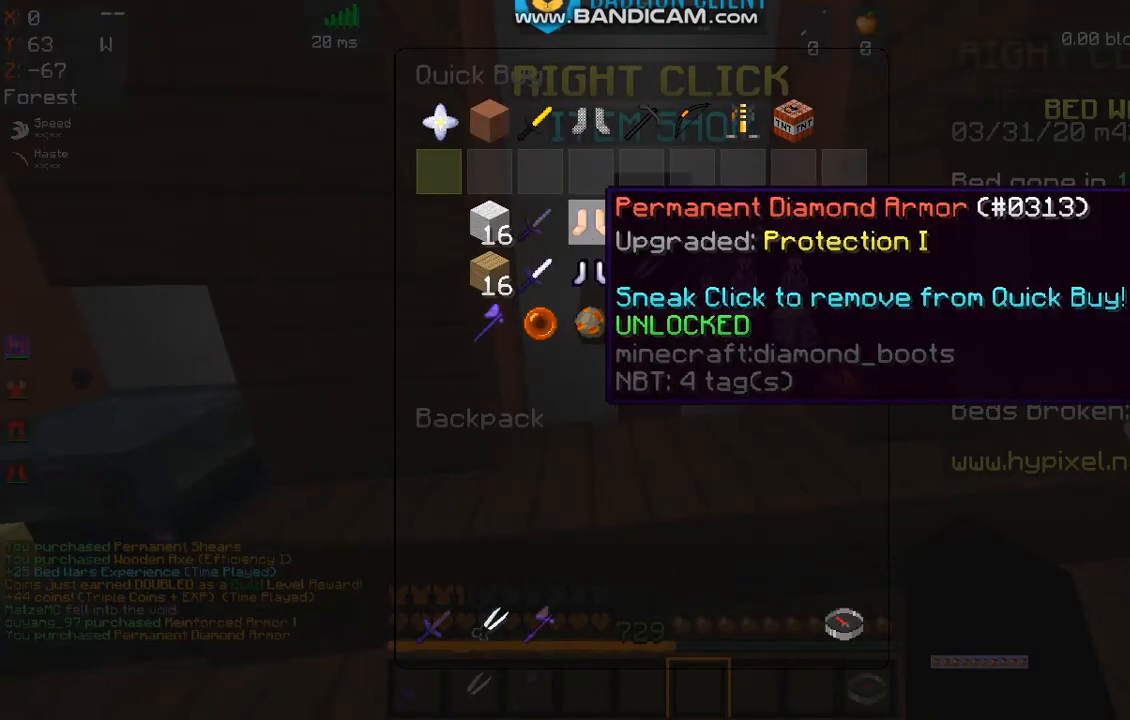
{"keys": [], "mouse": [], "events": [[134, "w", "down"], [201, "a", "down"], [468, "w", "up"], [502, "a", "up"]]}
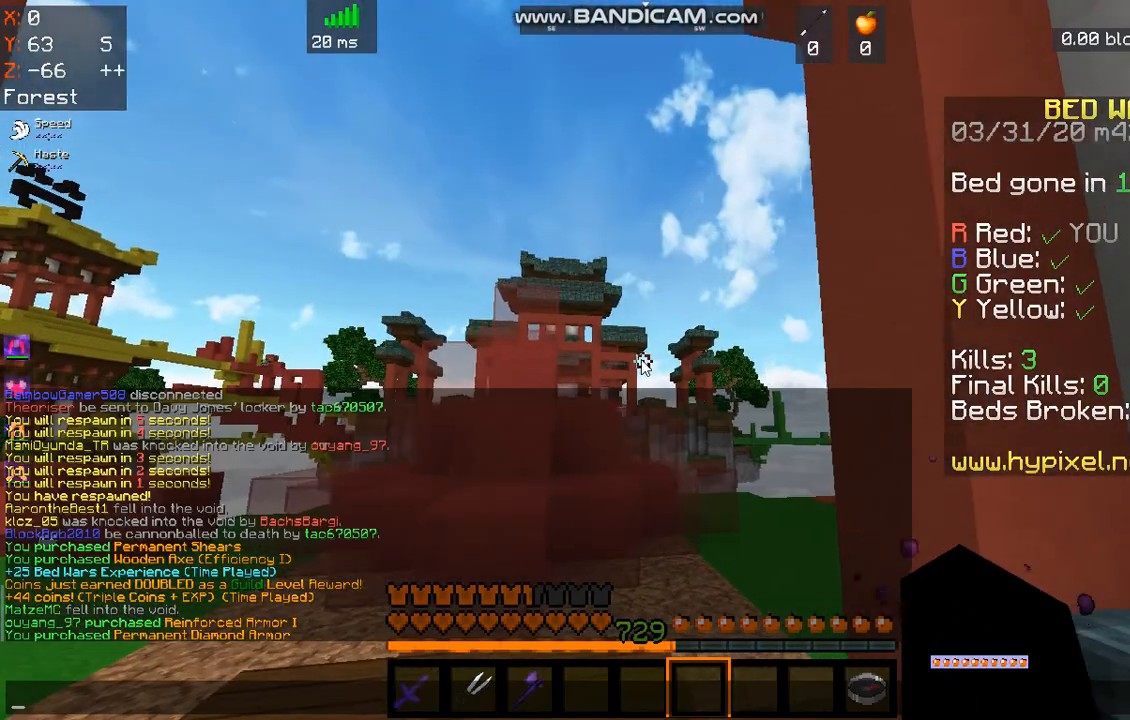
{"keys": [], "mouse": [], "events": []}
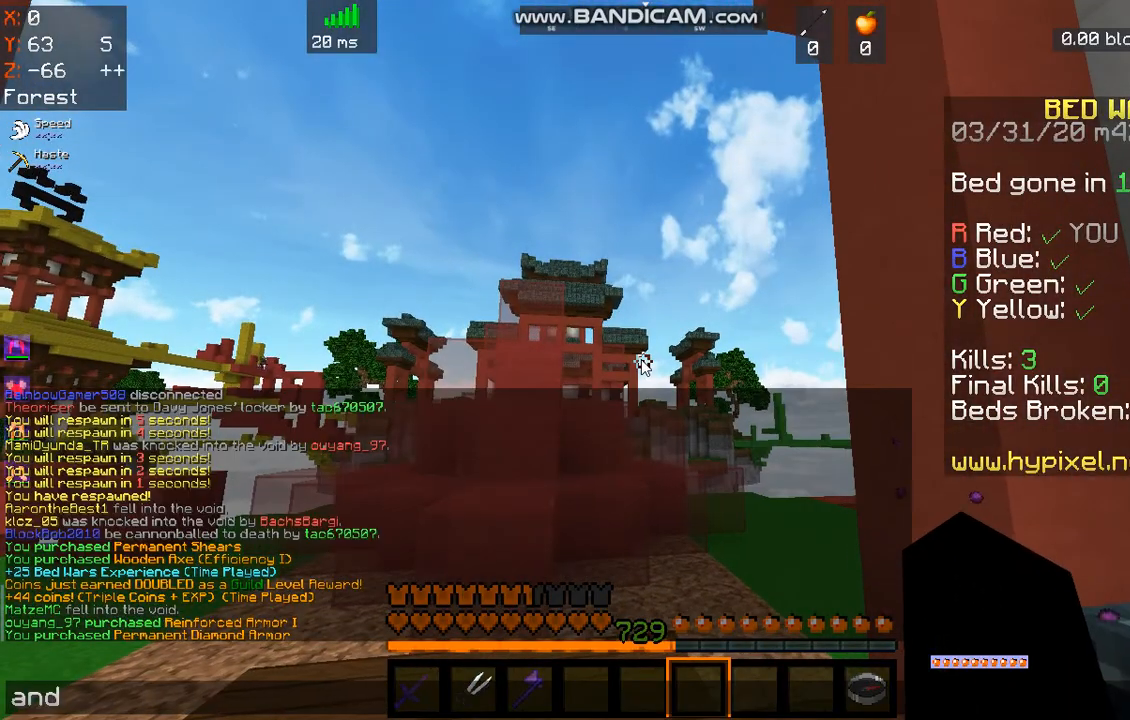
{"keys": [], "mouse": [], "events": []}
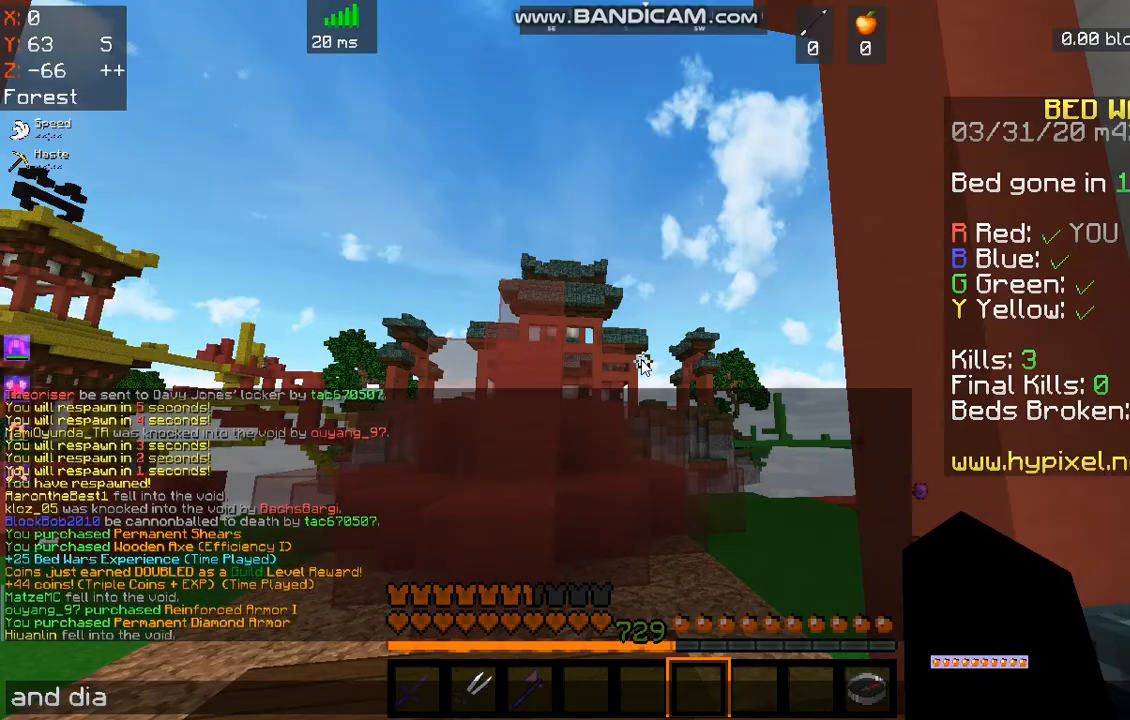
{"keys": [], "mouse": [], "events": []}
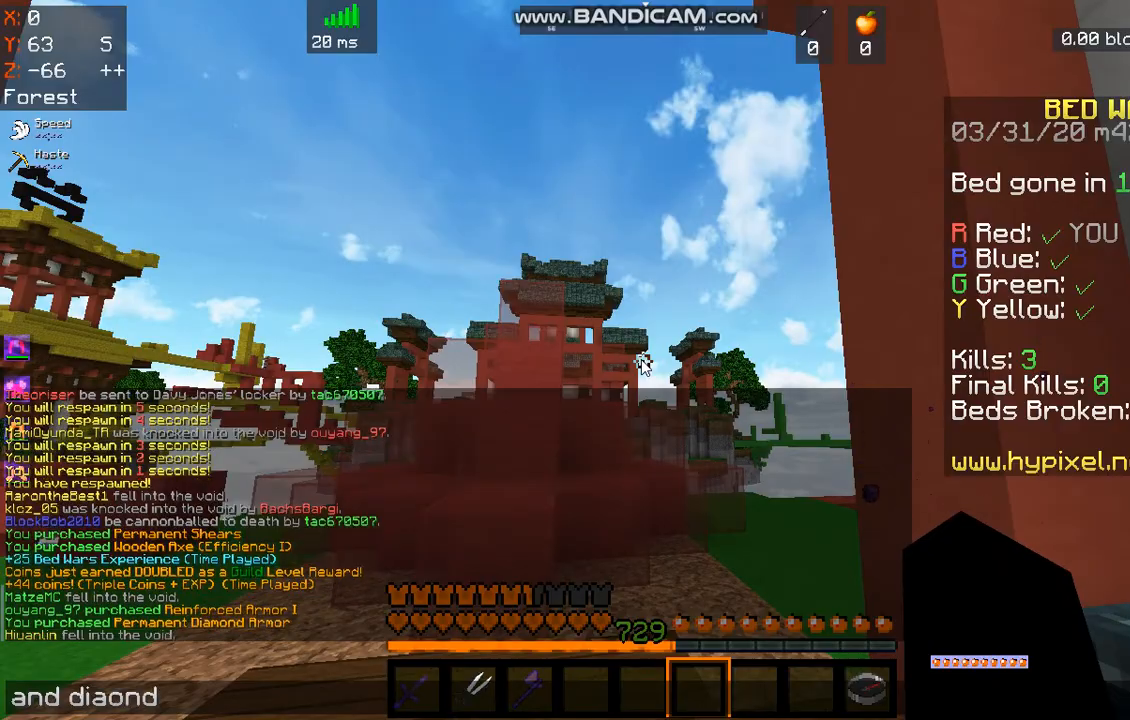
{"keys": [], "mouse": [], "events": []}
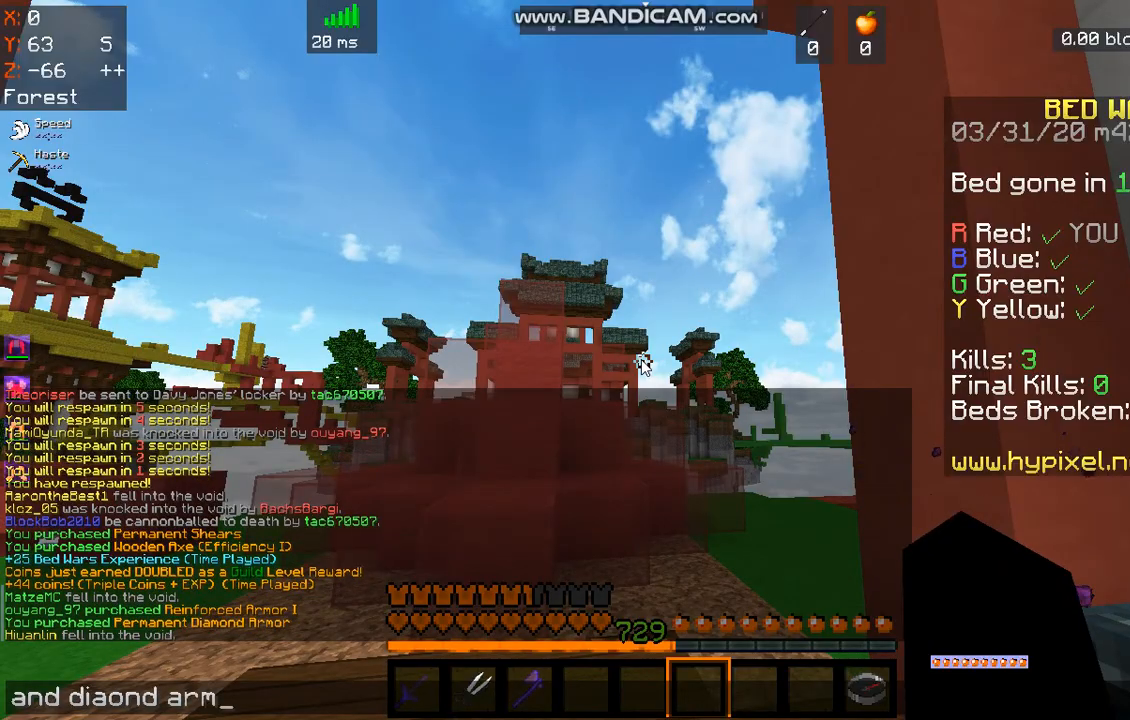
{"keys": [], "mouse": [], "events": []}
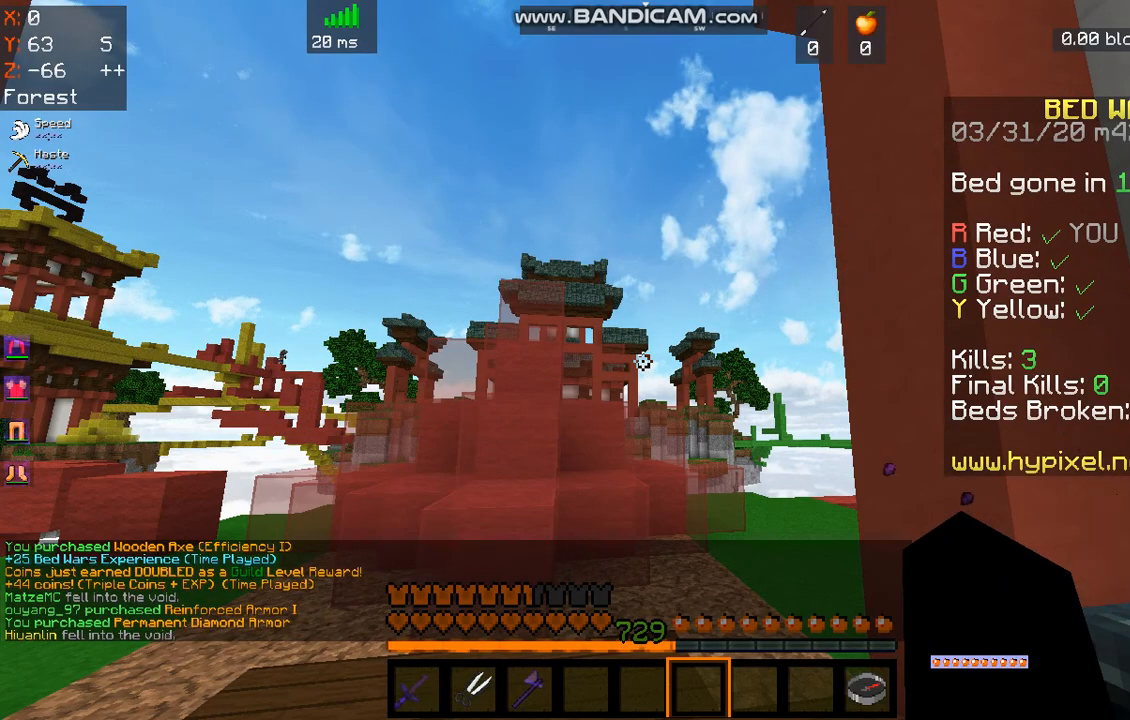
{"keys": ["w"], "mouse": [], "events": [[200, "w", "down"]]}
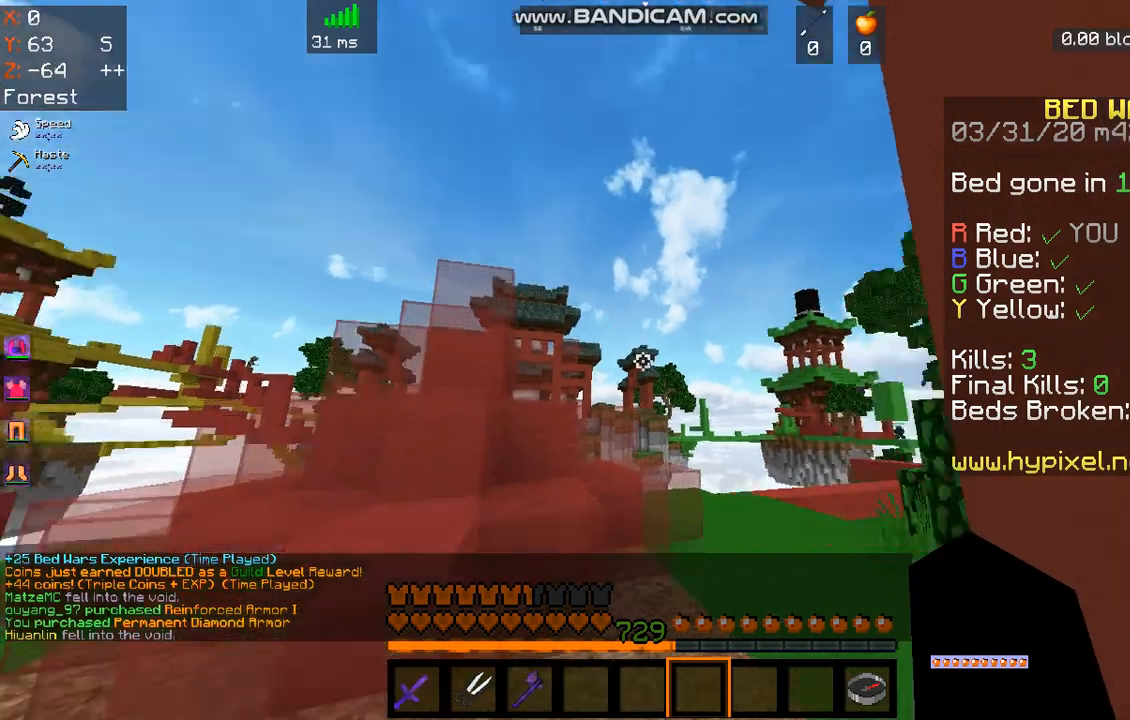
{"keys": ["w"], "mouse": ["right"], "events": [[201, "mouse_left", "down"], [201, "mouse_right", "down"], [502, "mouse_left", "up"]]}
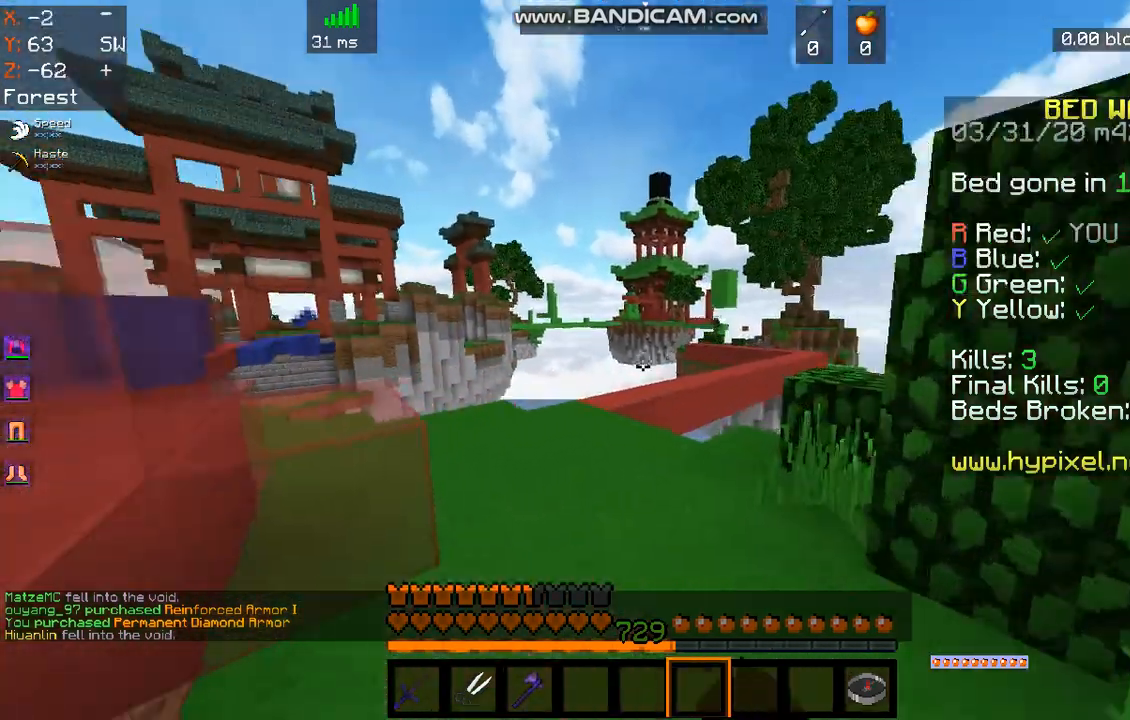
{"keys": ["w"], "mouse": [], "events": [[33, "mouse_right", "up"], [367, "a", "down"], [501, "a", "up"]]}
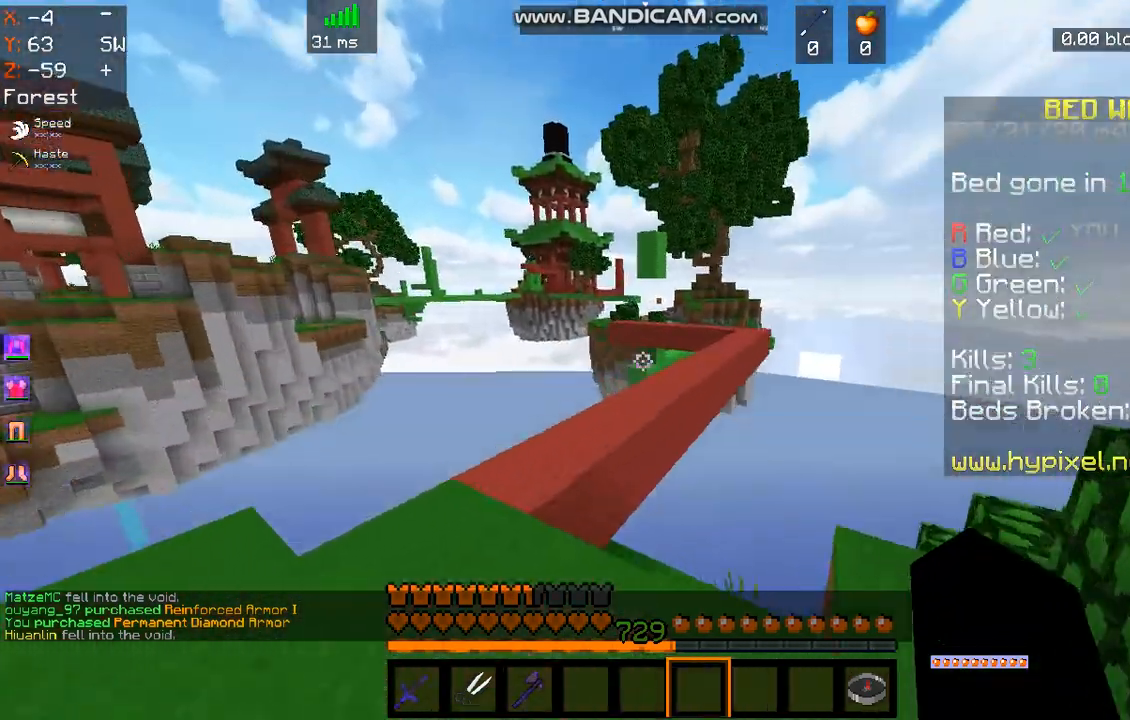
{"keys": ["w"], "mouse": [], "events": [[167, "space", "down"], [334, "space", "up"]]}
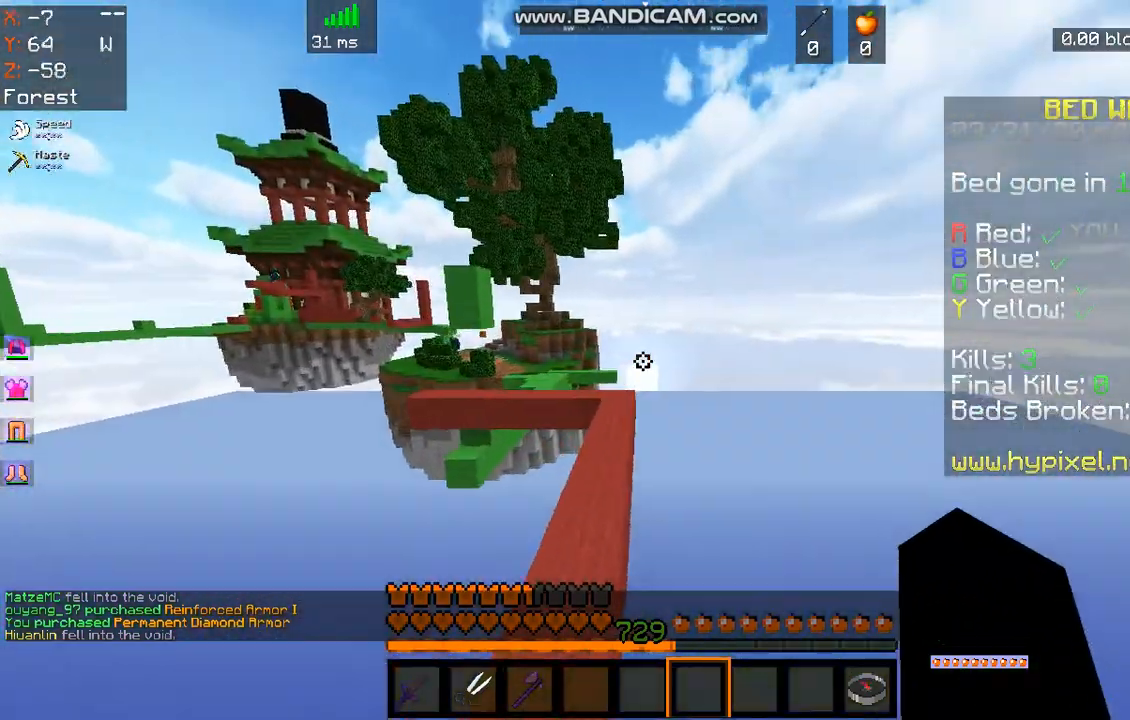
{"keys": ["w"], "mouse": [], "events": [[201, "space", "down"], [502, "space", "up"]]}
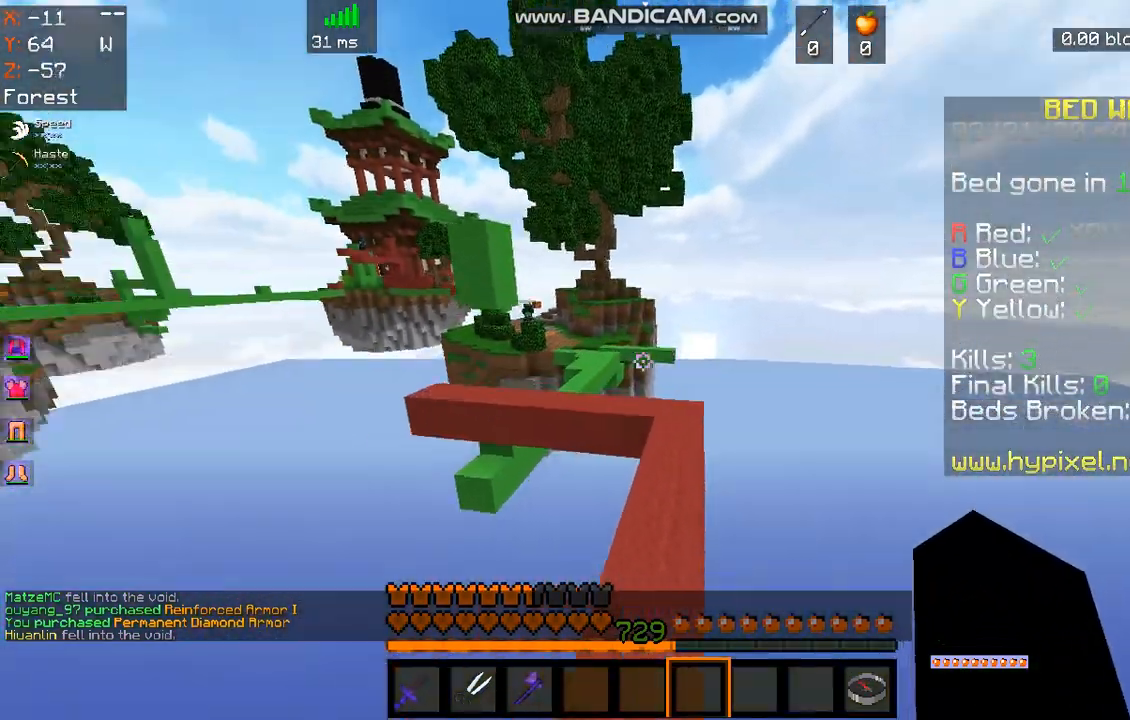
{"keys": ["space", "w"], "mouse": [], "events": [[501, "space", "down"]]}
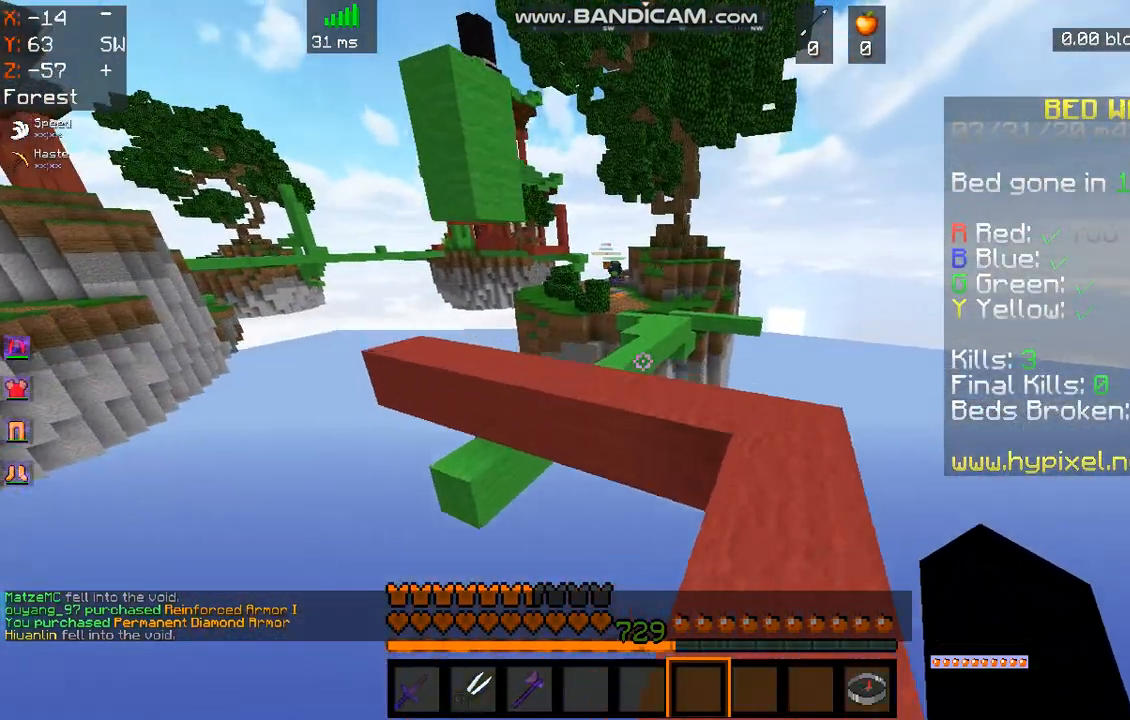
{"keys": ["a", "w"], "mouse": ["left"], "events": [[167, "space", "up"], [335, "a", "down"], [435, "mouse_left", "down"]]}
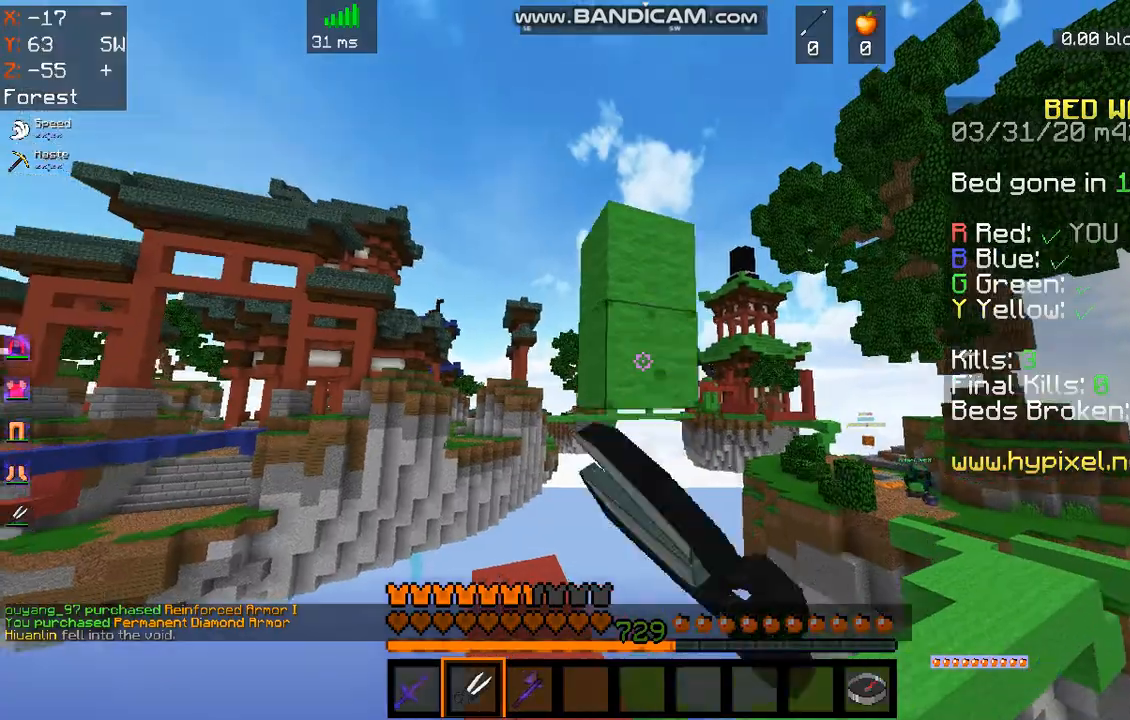
{"keys": ["w"], "mouse": ["left"], "events": [[67, "w", "up"], [100, "a", "up"], [334, "w", "down"]]}
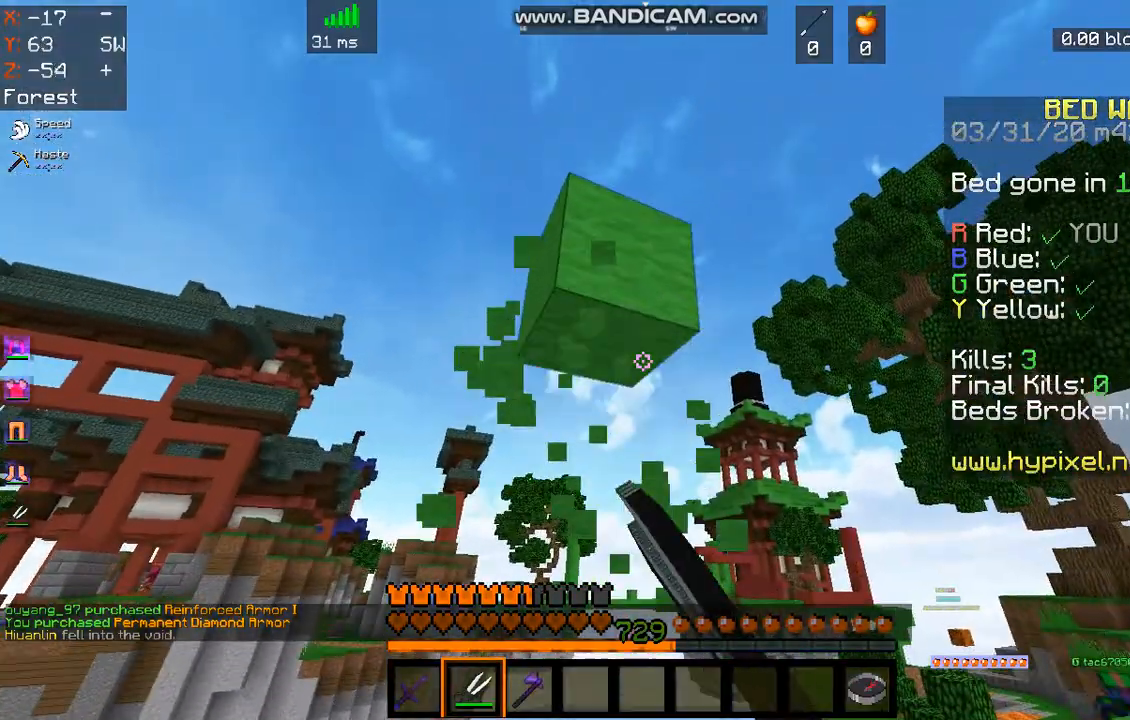
{"keys": ["a"], "mouse": ["left"], "events": [[234, "w", "up"], [368, "a", "down"]]}
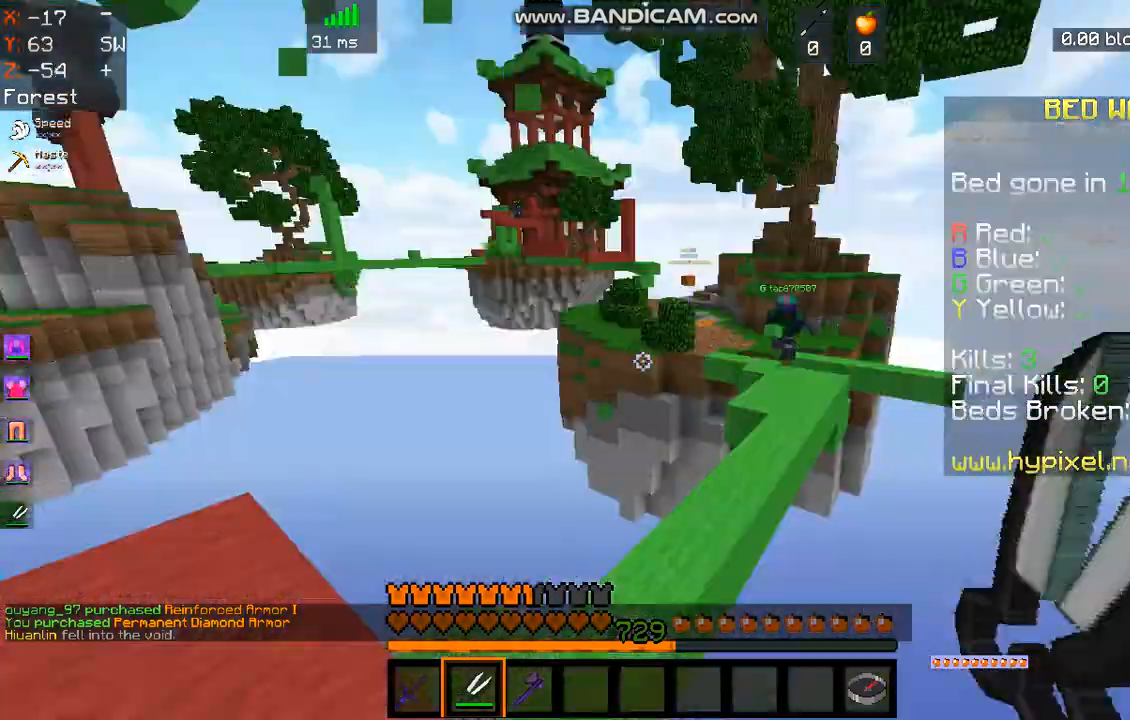
{"keys": ["space", "w"], "mouse": [], "events": [[101, "a", "up"], [101, "mouse_left", "up"], [301, "w", "down"], [502, "space", "down"]]}
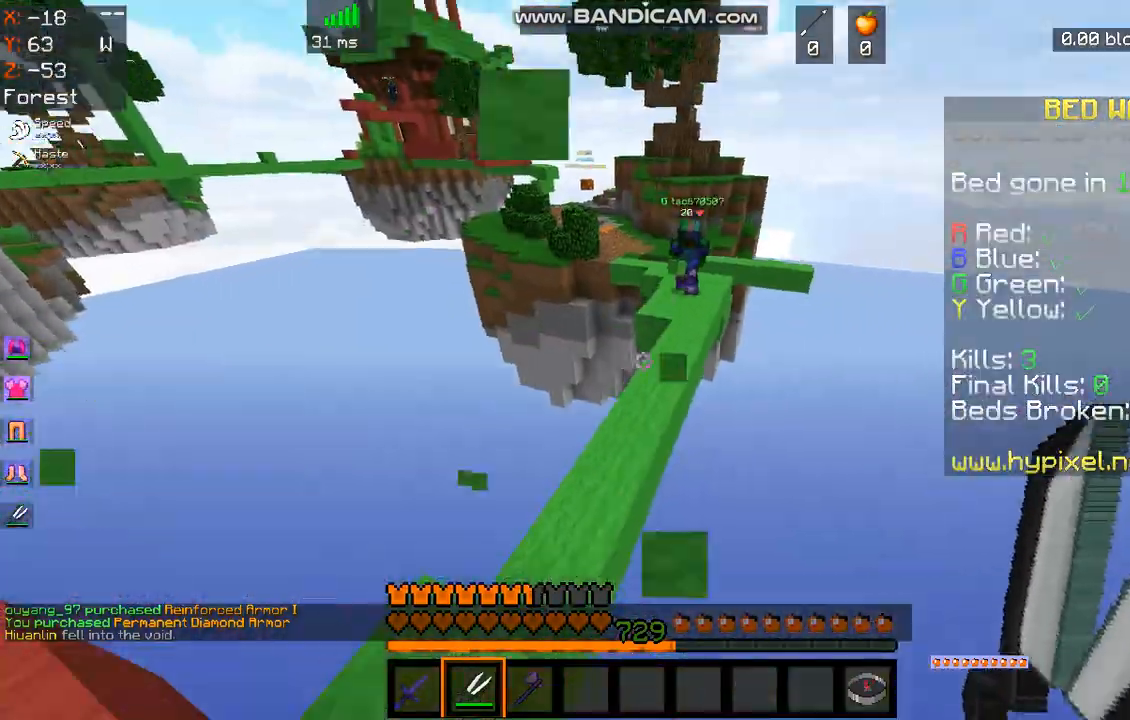
{"keys": ["w"], "mouse": [], "events": [[234, "space", "up"]]}